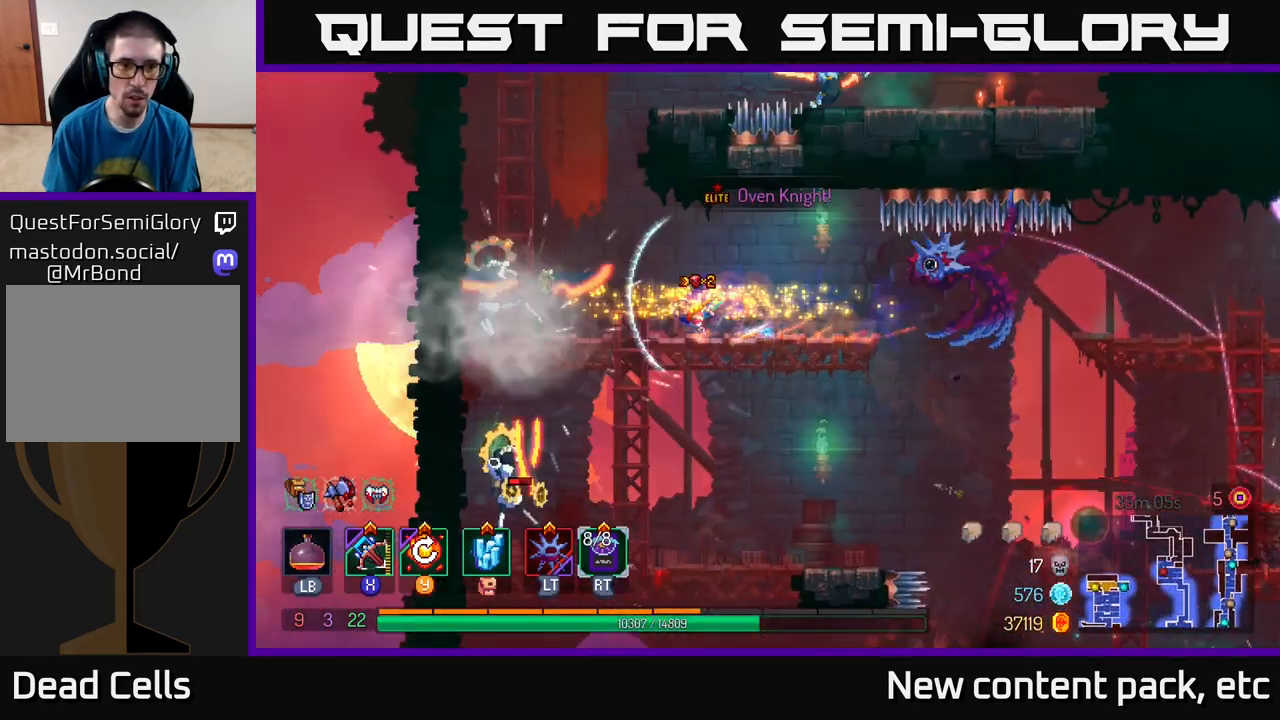
Gameplay with a controller (Xbox layout); each line is a JSON object with the inputs held at the frame after it. "events" lists button and stick changes between this image and that frame as [ms after this image, input, new state], when the widget could be followed in between.
{"buttons": ["A"], "left_stick": "left", "right_stick": "center", "events": [[67, "B", "up"], [283, "A", "down"], [417, "A", "up"], [467, "A", "down"]]}
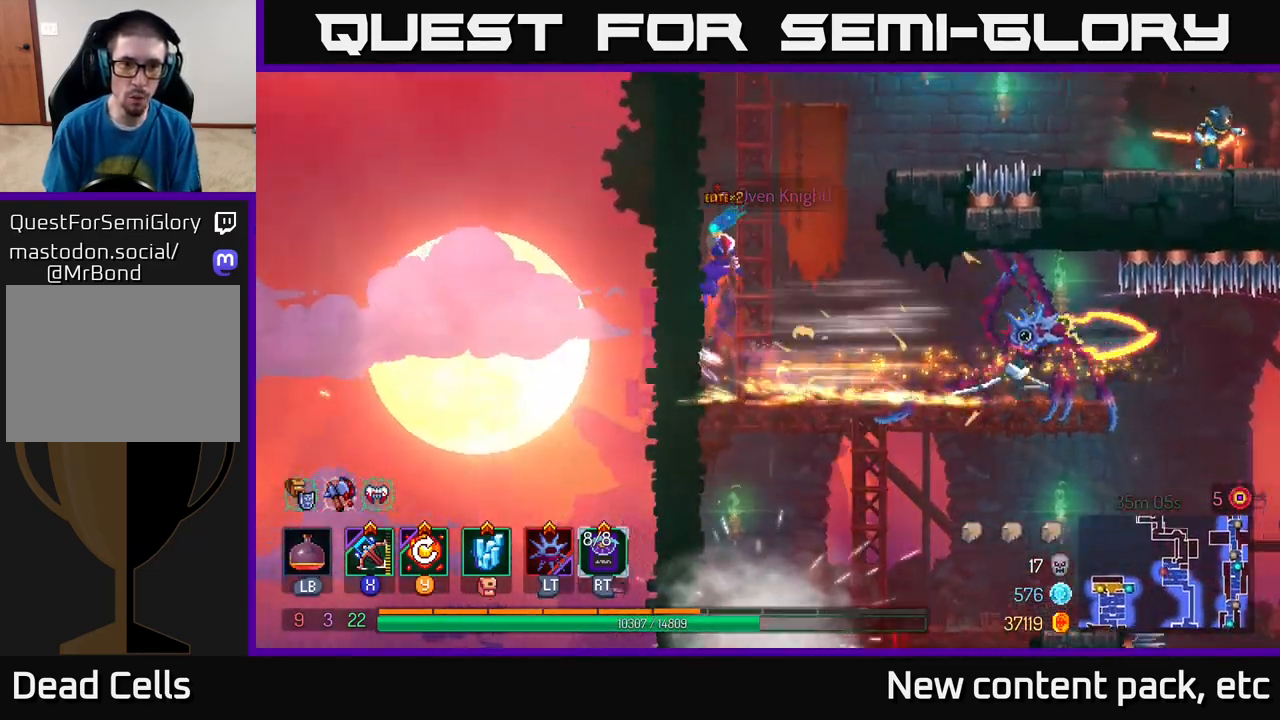
{"buttons": [], "left_stick": "up-left", "right_stick": "center", "events": [[83, "A", "up"], [267, "left_stick", "up-left"]]}
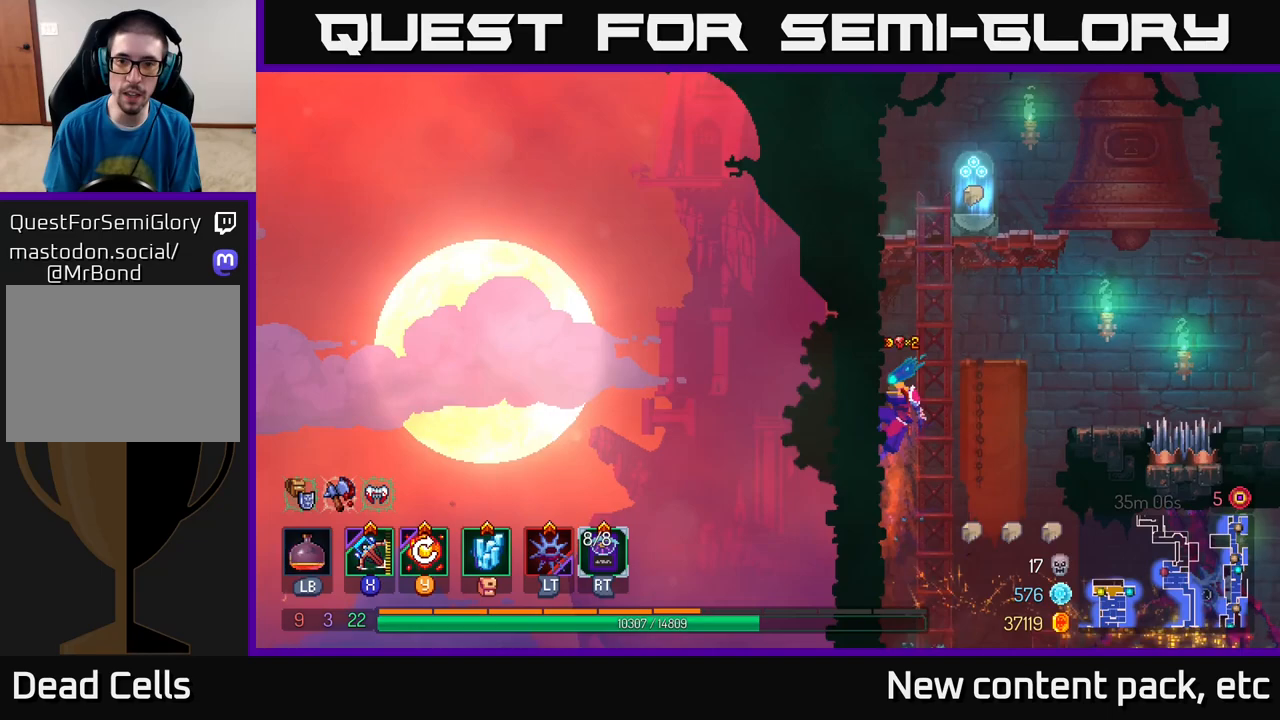
{"buttons": [], "left_stick": "up", "right_stick": "center", "events": [[317, "A", "down"], [467, "A", "up"], [483, "left_stick", "up"]]}
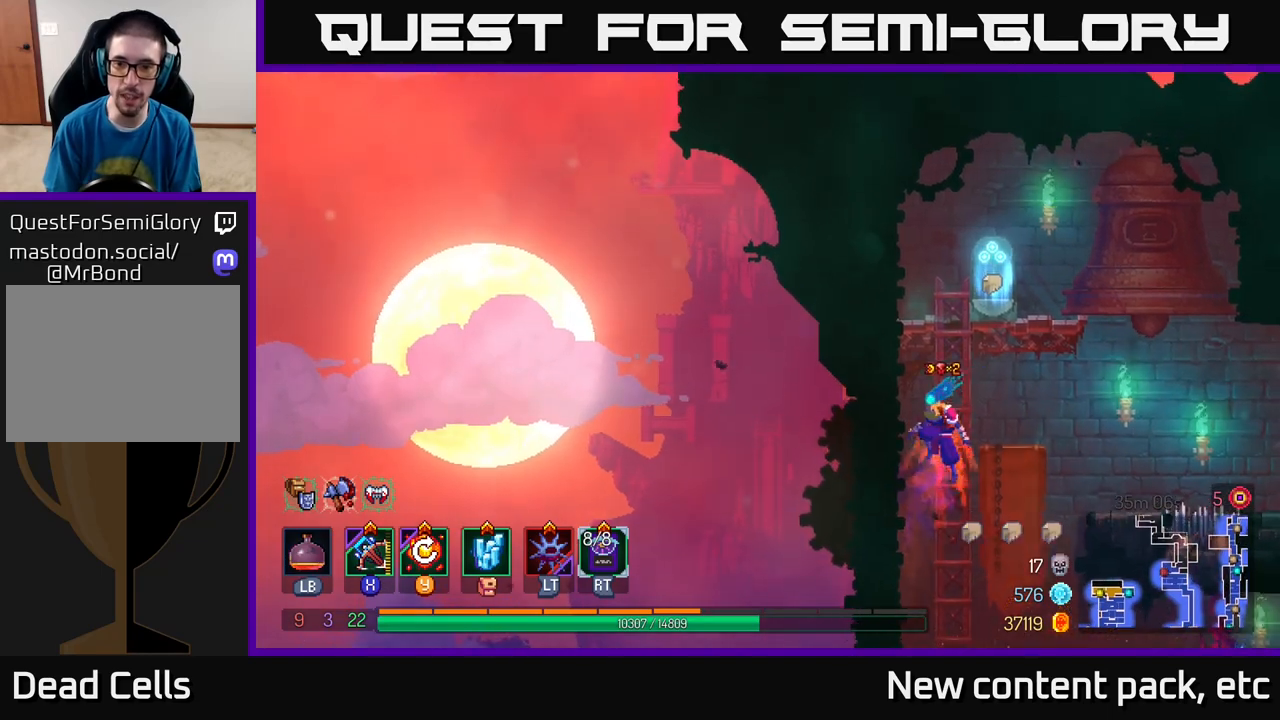
{"buttons": [], "left_stick": "up", "right_stick": "center", "events": []}
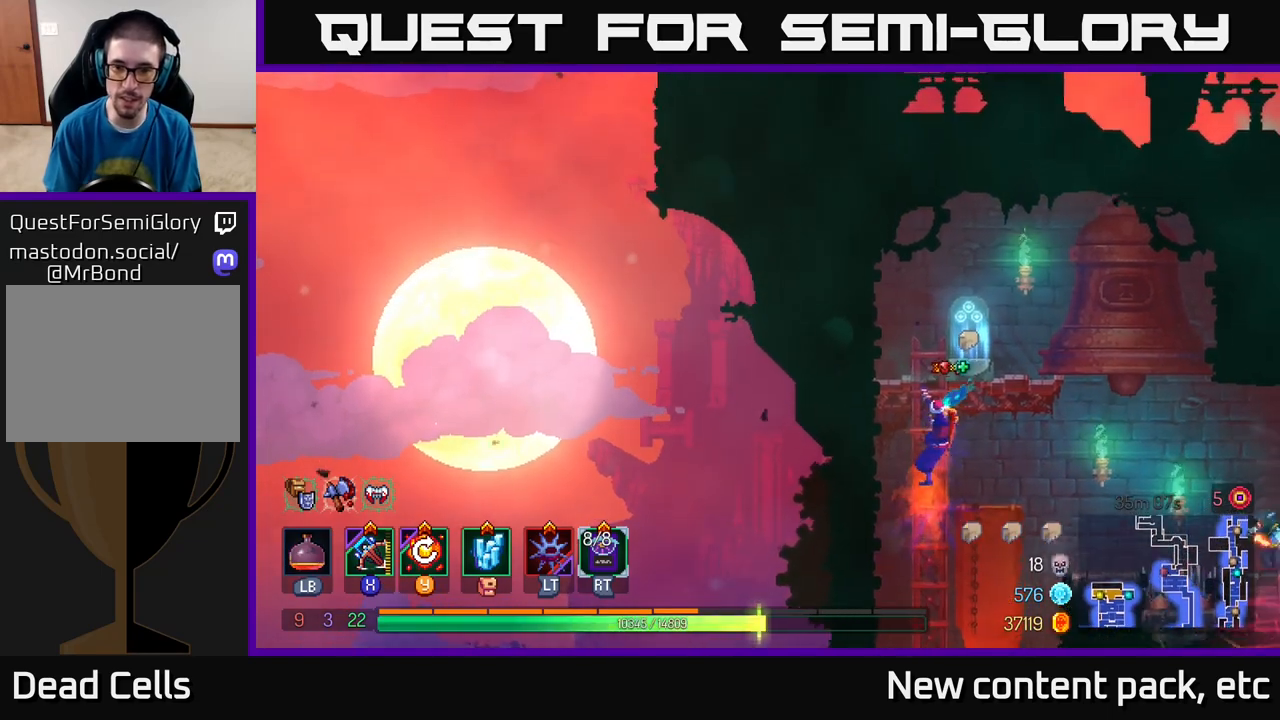
{"buttons": [], "left_stick": "up-right", "right_stick": "center", "events": [[117, "left_stick", "up-right"], [283, "R1", "down"], [367, "R1", "up"], [450, "R1", "down"], [500, "R1", "up"]]}
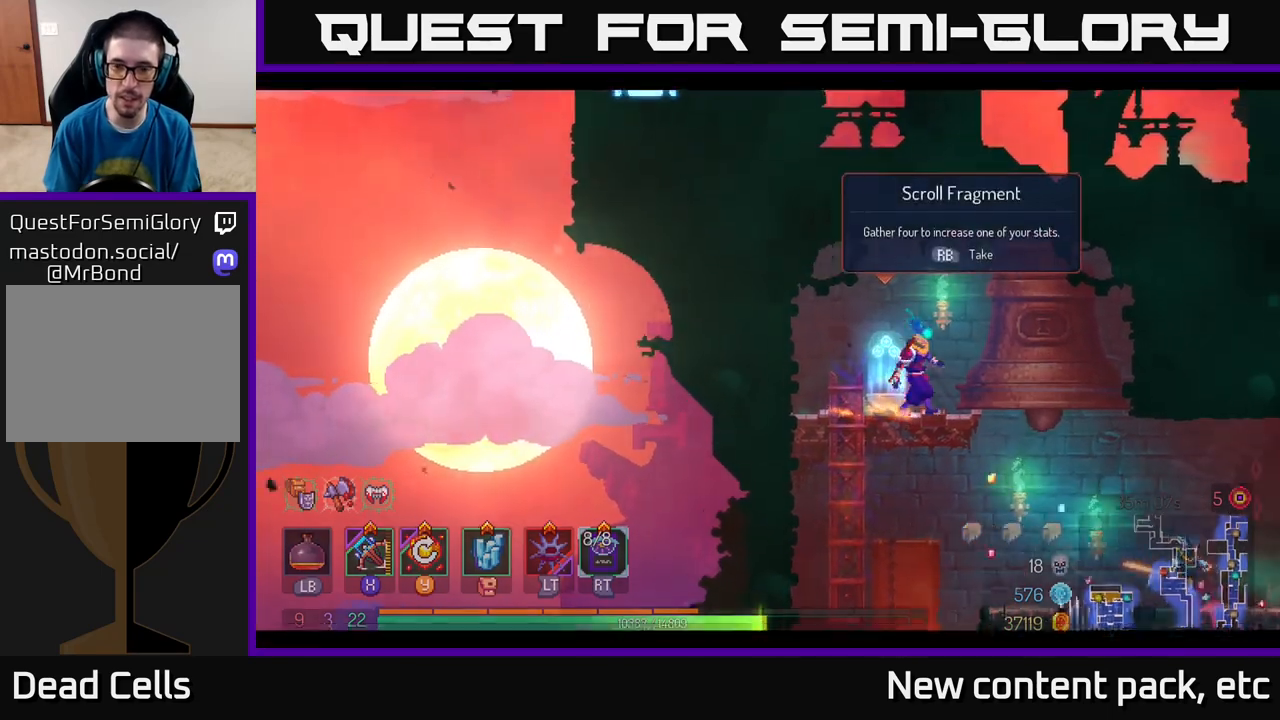
{"buttons": [], "left_stick": "center", "right_stick": "center", "events": [[150, "left_stick", "center"]]}
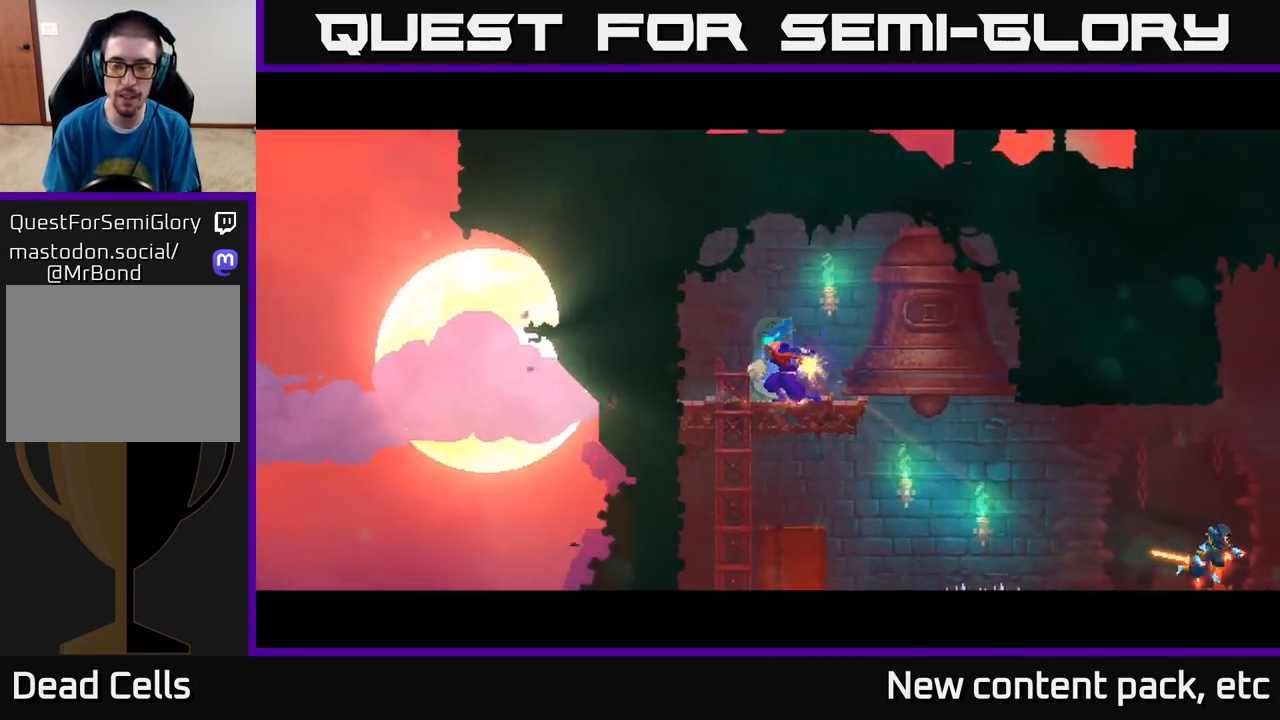
{"buttons": [], "left_stick": "center", "right_stick": "center", "events": []}
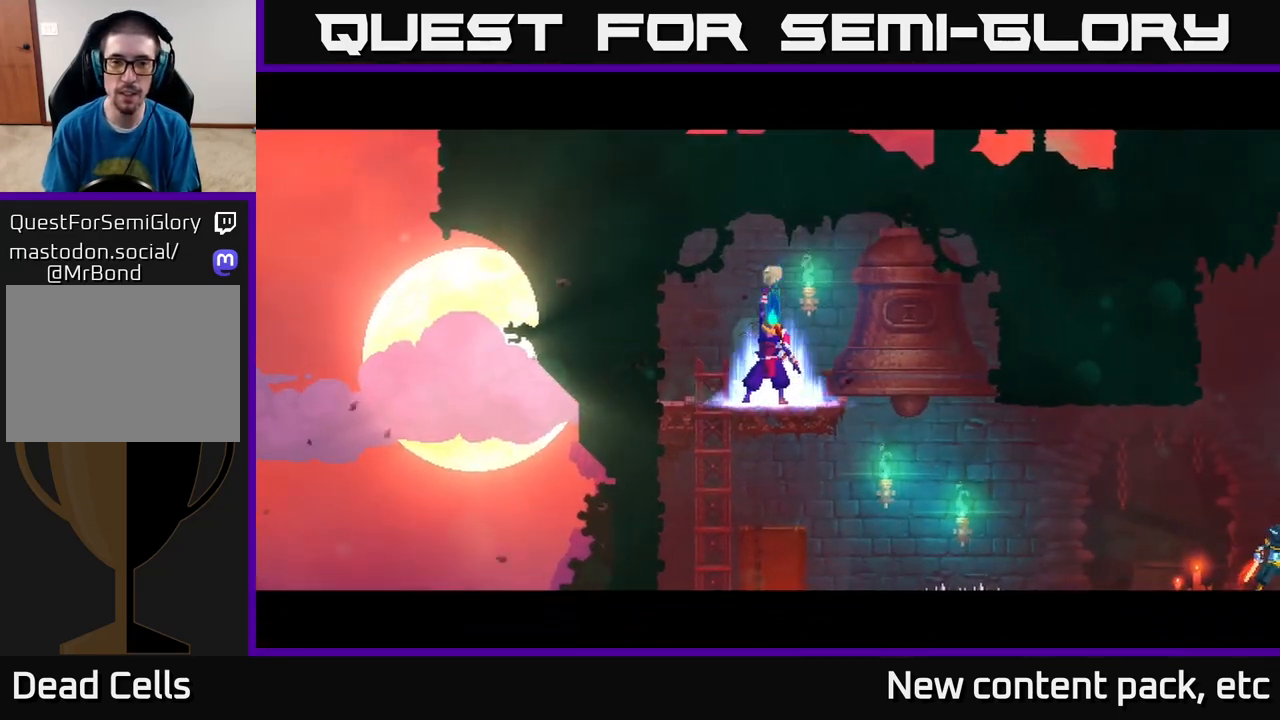
{"buttons": [], "left_stick": "center", "right_stick": "center", "events": []}
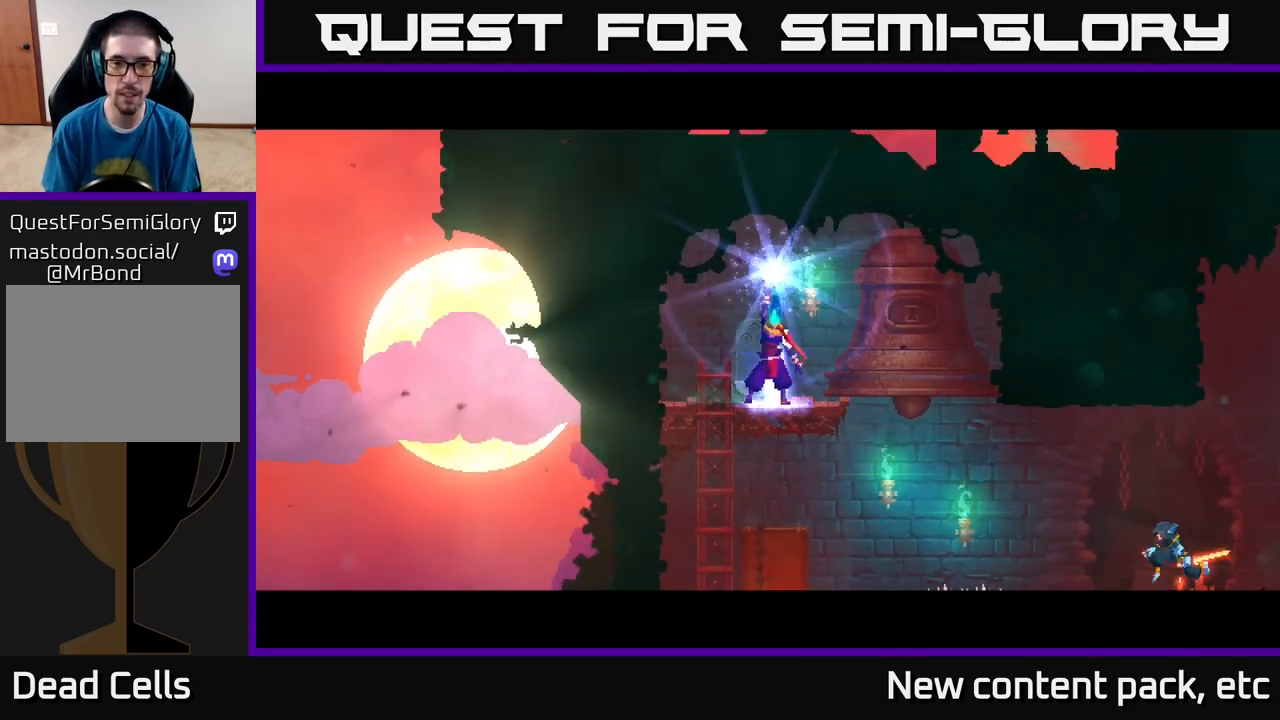
{"buttons": [], "left_stick": "center", "right_stick": "center", "events": [[350, "left_stick", "right"], [483, "left_stick", "center"]]}
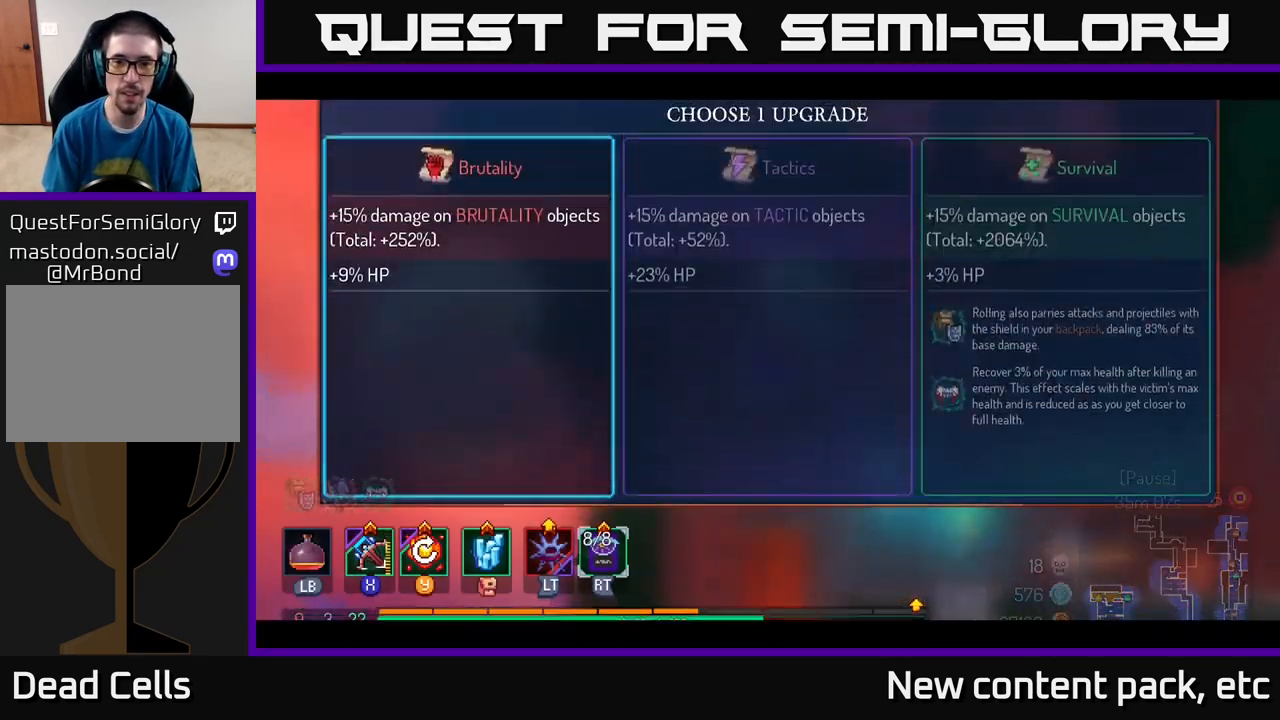
{"buttons": ["A"], "left_stick": "center", "right_stick": "center", "events": [[50, "left_stick", "right"], [183, "left_stick", "center"], [250, "left_stick", "right"], [383, "left_stick", "center"], [400, "A", "down"]]}
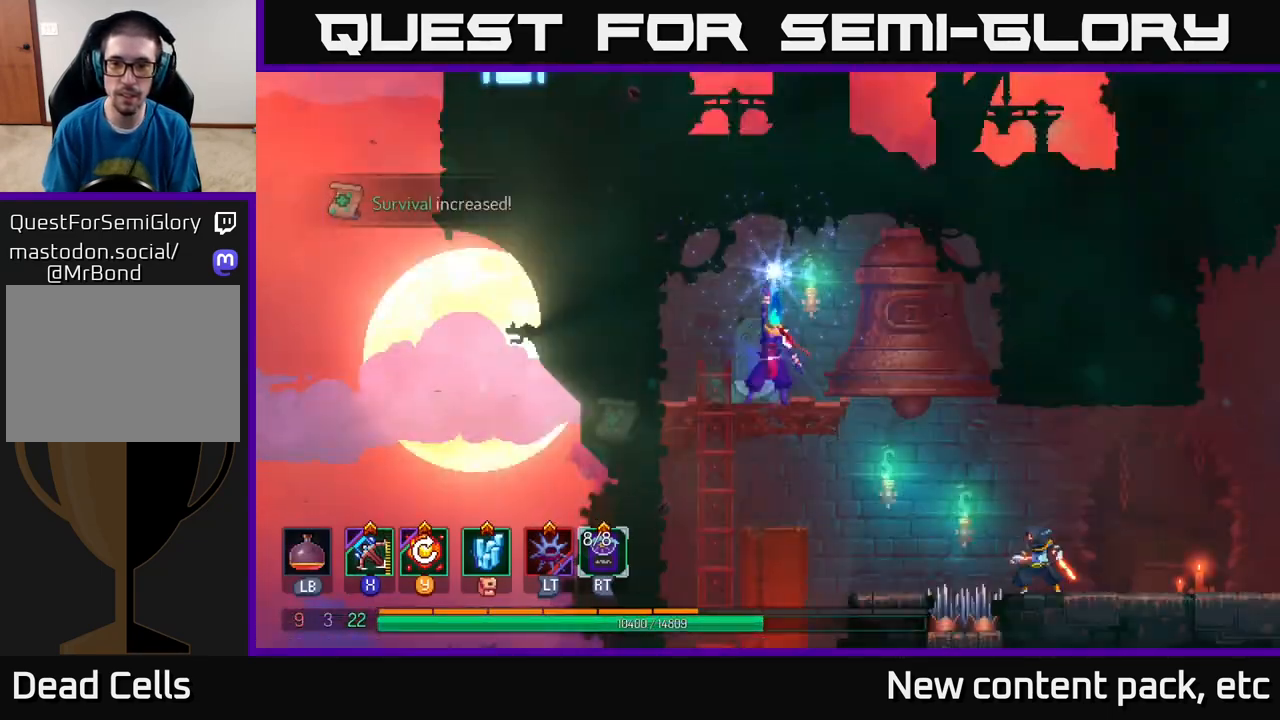
{"buttons": [], "left_stick": "center", "right_stick": "center", "events": [[17, "A", "up"]]}
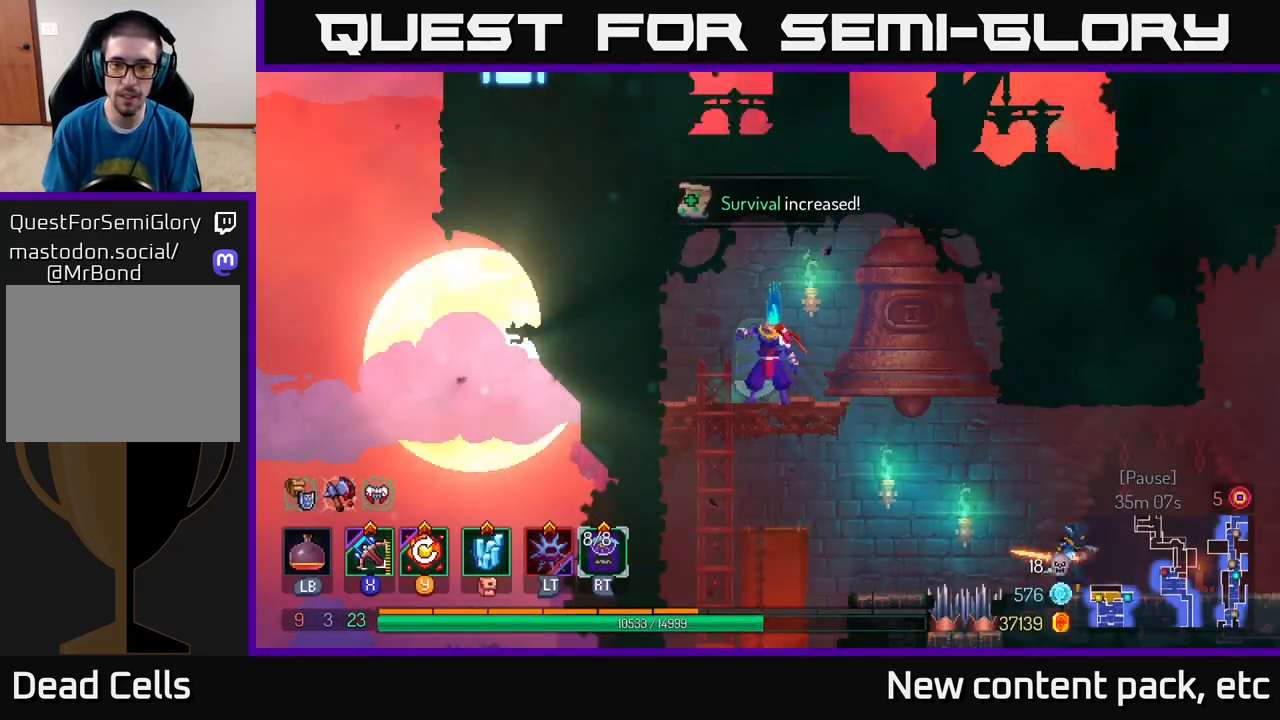
{"buttons": ["A"], "left_stick": "down", "right_stick": "center", "events": [[50, "left_stick", "down"], [117, "A", "down"], [167, "A", "up"], [233, "A", "down"], [283, "A", "up"], [350, "A", "down"], [400, "A", "up"], [467, "A", "down"]]}
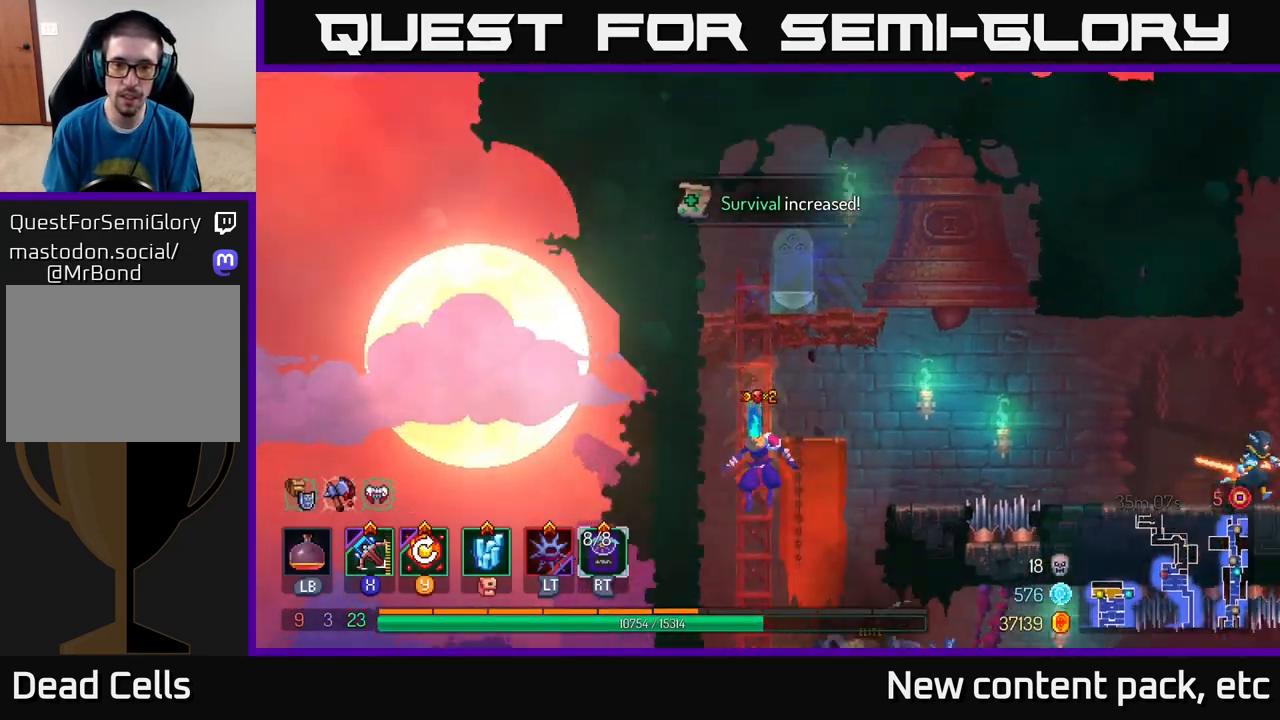
{"buttons": ["X"], "left_stick": "right", "right_stick": "center", "events": [[17, "A", "up"], [83, "A", "down"], [133, "A", "up"], [300, "left_stick", "center"], [450, "left_stick", "right"], [467, "X", "down"]]}
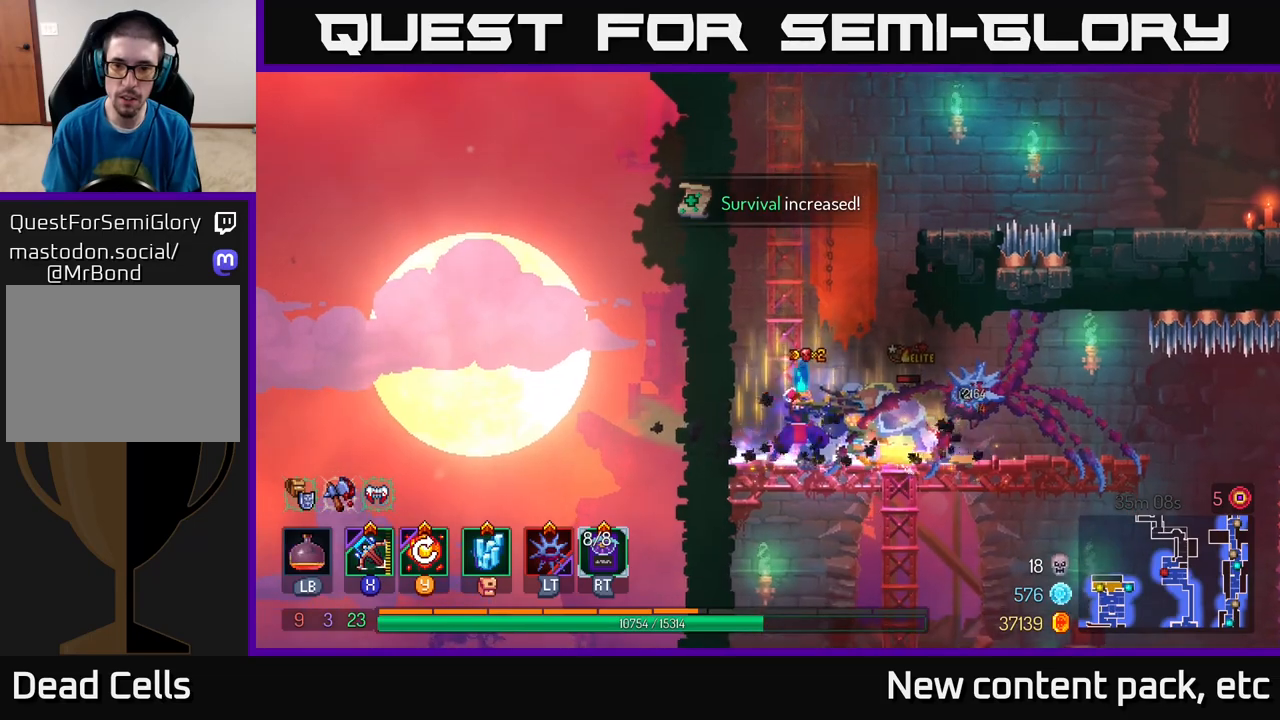
{"buttons": [], "left_stick": "down-right", "right_stick": "center", "events": [[83, "X", "up"], [217, "left_stick", "down-right"]]}
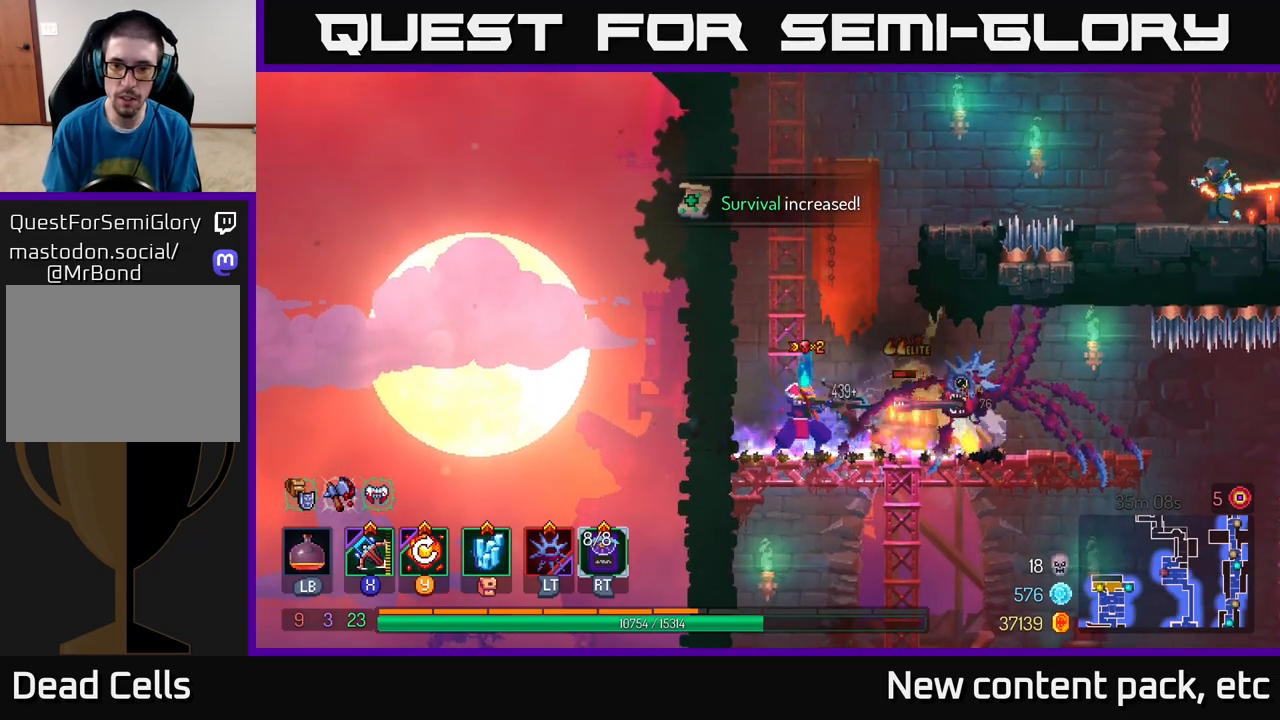
{"buttons": [], "left_stick": "center", "right_stick": "center", "events": [[50, "left_stick", "right"], [283, "left_stick", "center"]]}
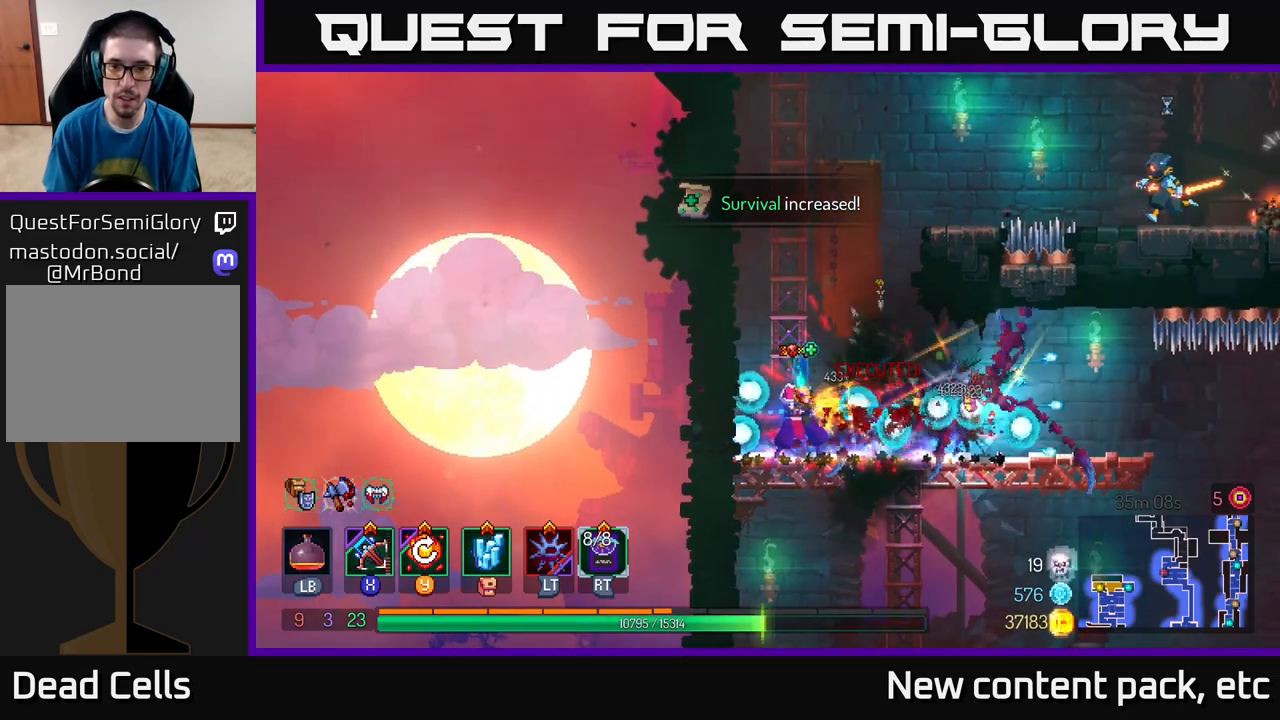
{"buttons": [], "left_stick": "center", "right_stick": "center", "events": []}
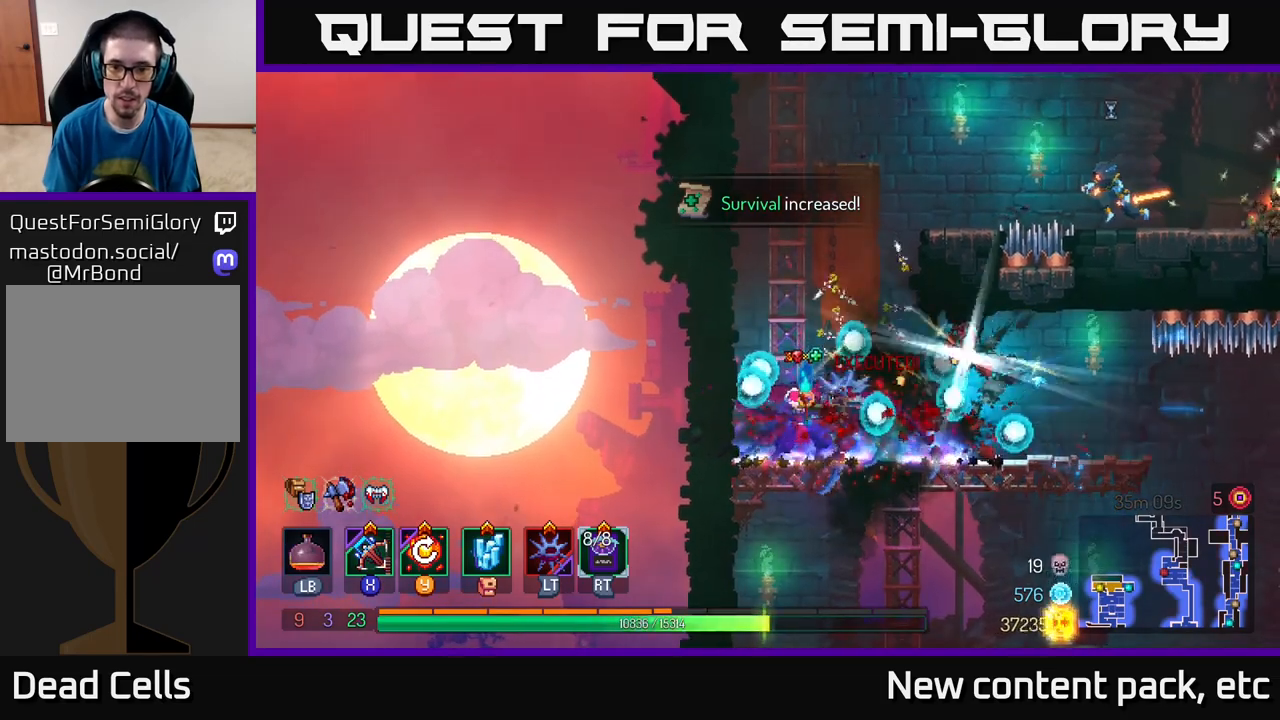
{"buttons": [], "left_stick": "right", "right_stick": "center", "events": [[500, "left_stick", "right"]]}
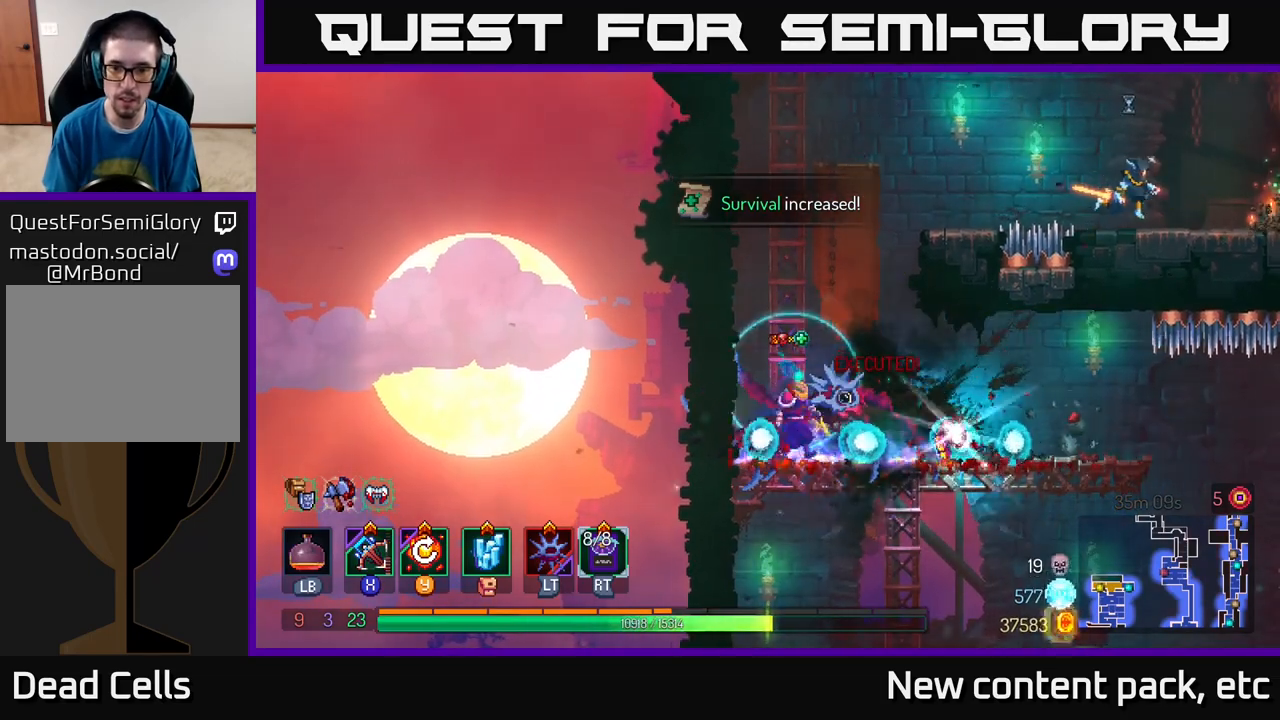
{"buttons": [], "left_stick": "left", "right_stick": "center", "events": [[133, "B", "down"], [233, "B", "up"], [383, "left_stick", "left"]]}
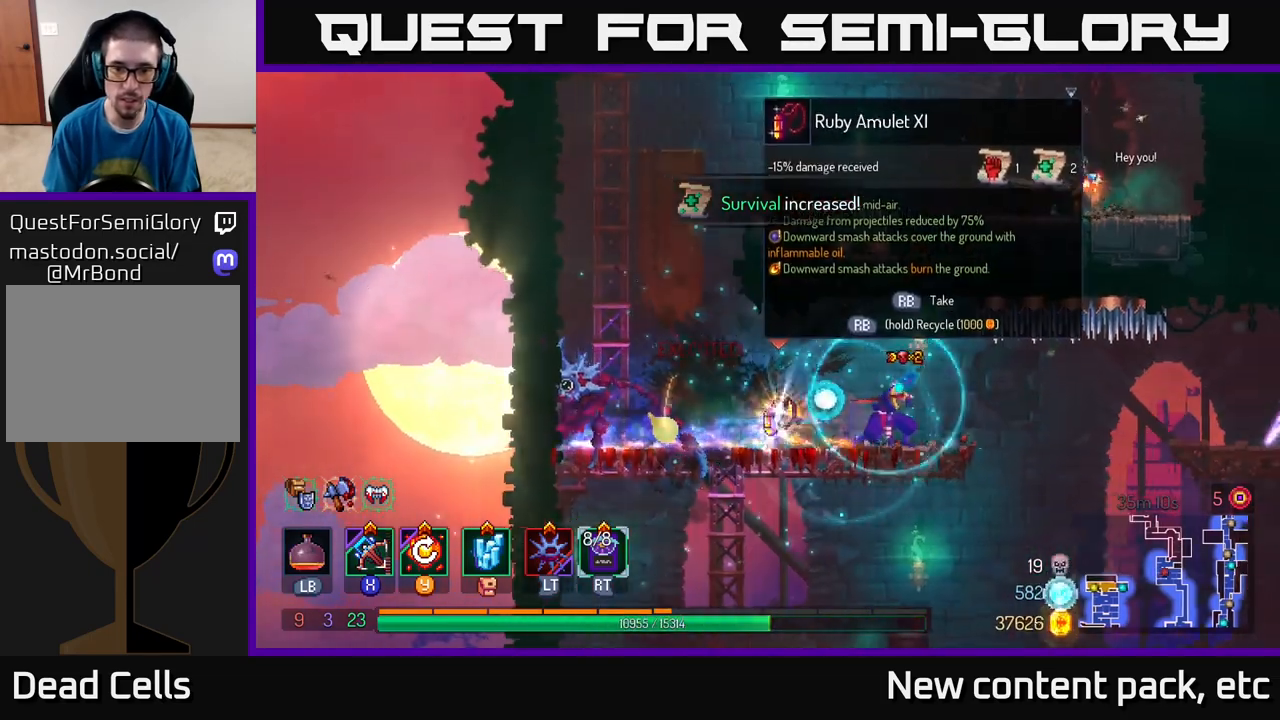
{"buttons": ["R1"], "left_stick": "center", "right_stick": "center", "events": [[83, "left_stick", "center"], [267, "left_stick", "left"], [417, "left_stick", "center"], [433, "R1", "down"]]}
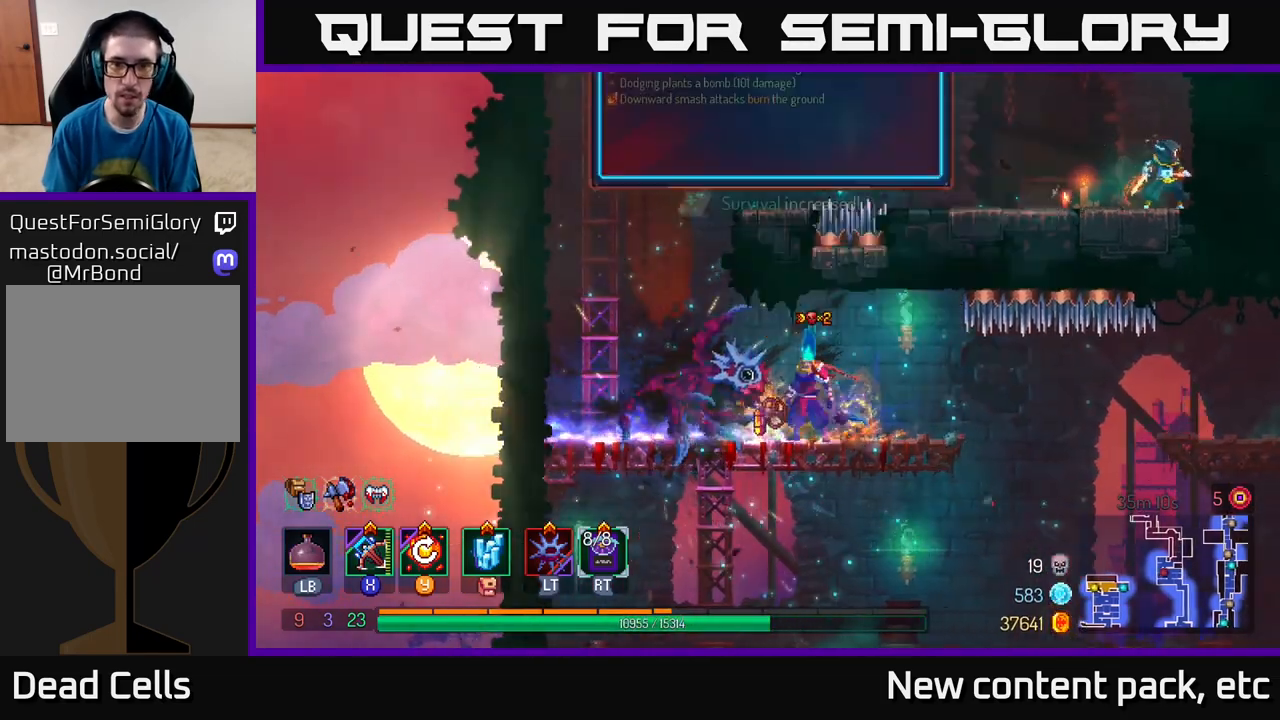
{"buttons": [], "left_stick": "center", "right_stick": "center", "events": [[17, "R1", "up"]]}
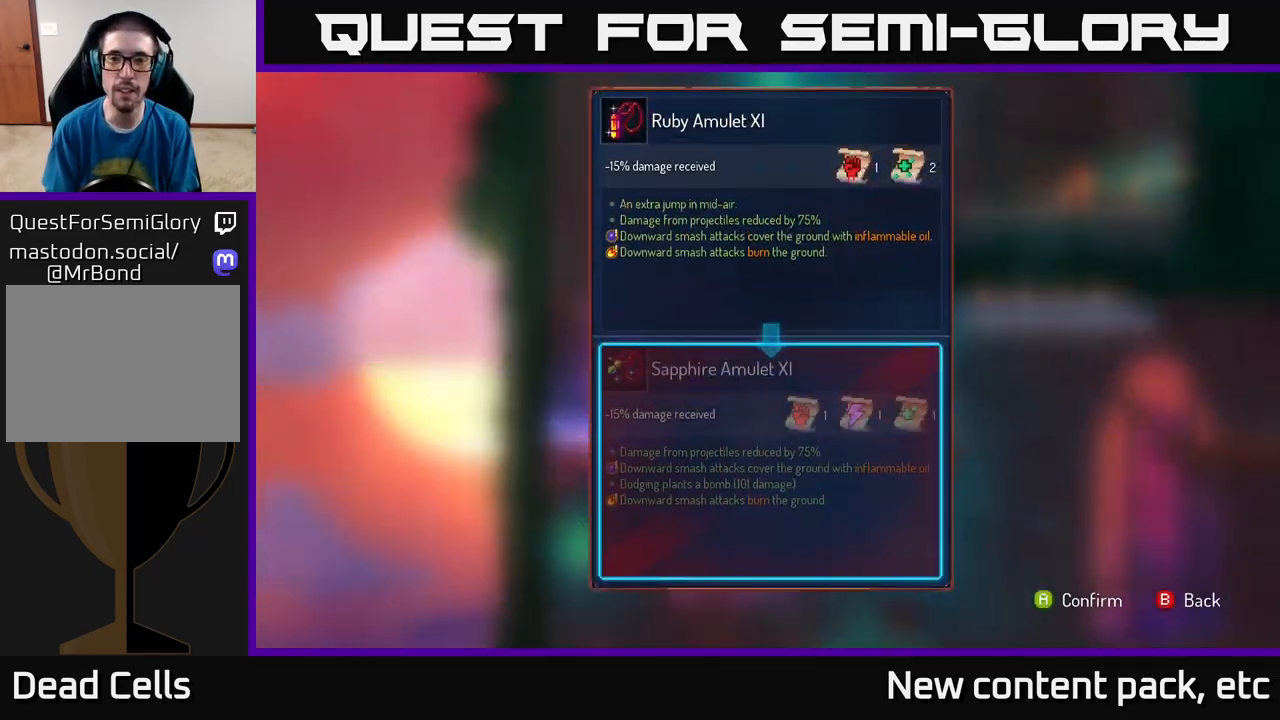
{"buttons": [], "left_stick": "center", "right_stick": "center", "events": []}
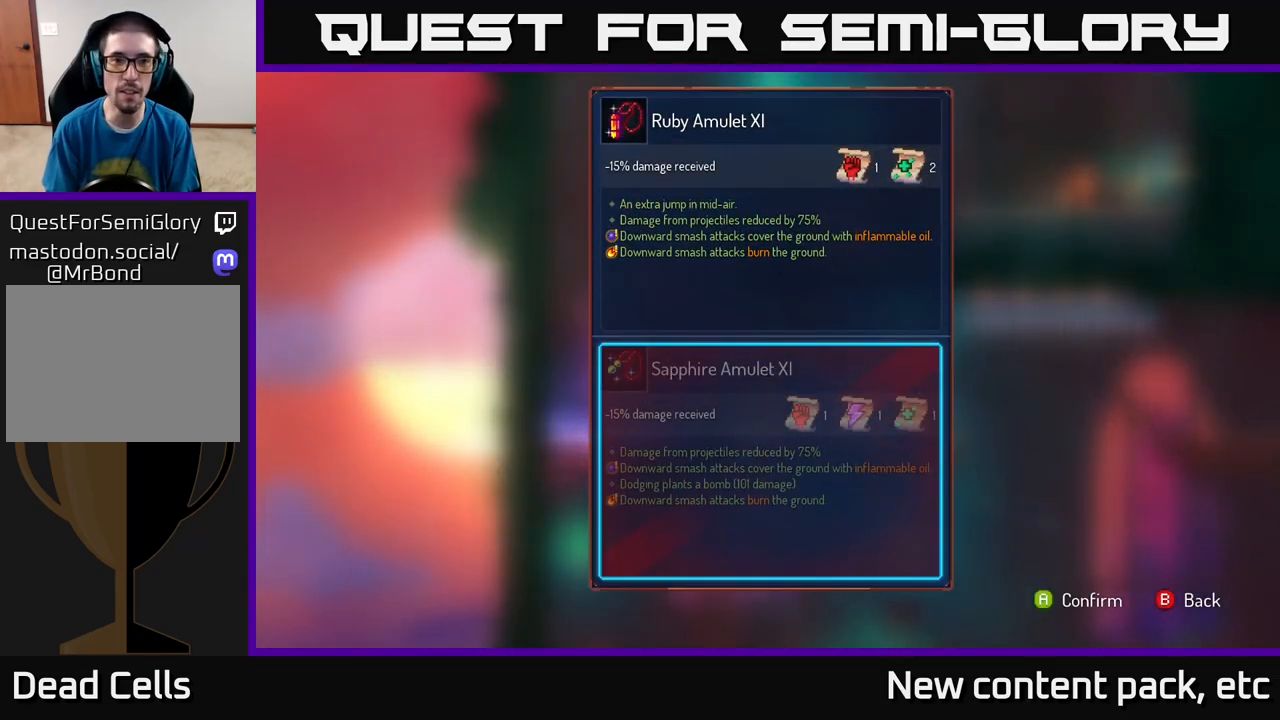
{"buttons": [], "left_stick": "center", "right_stick": "center", "events": []}
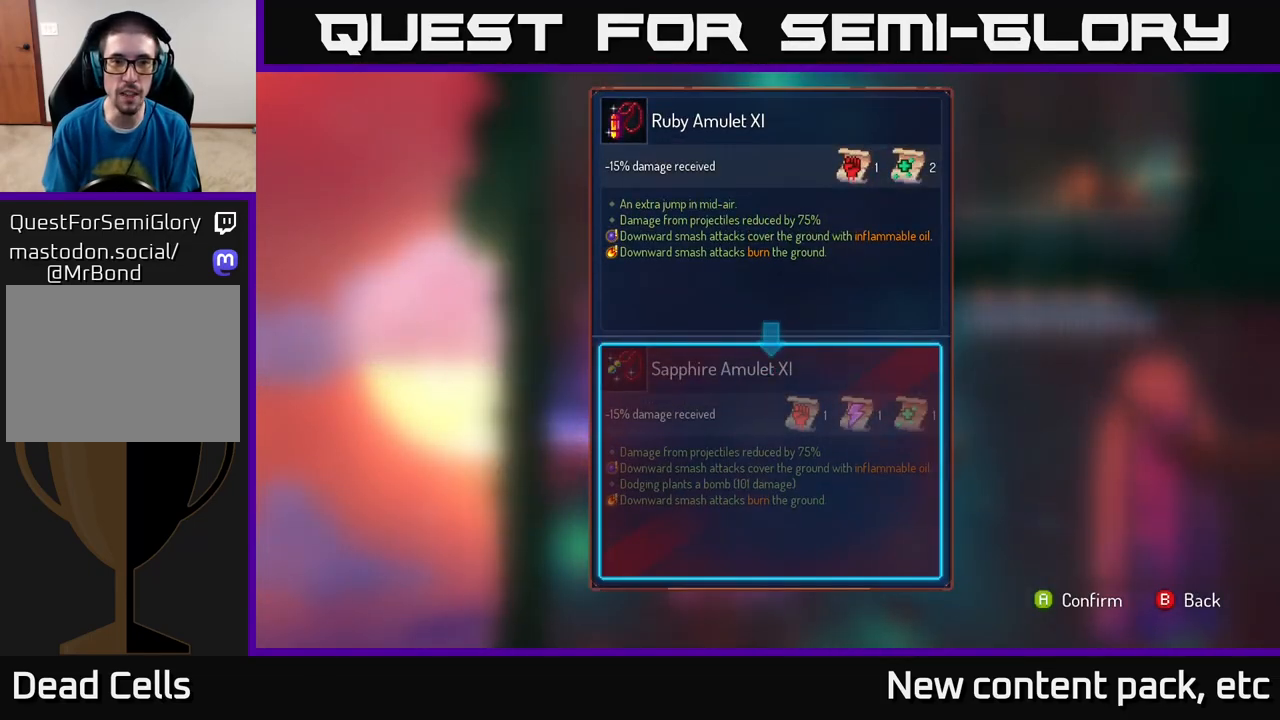
{"buttons": [], "left_stick": "center", "right_stick": "center", "events": []}
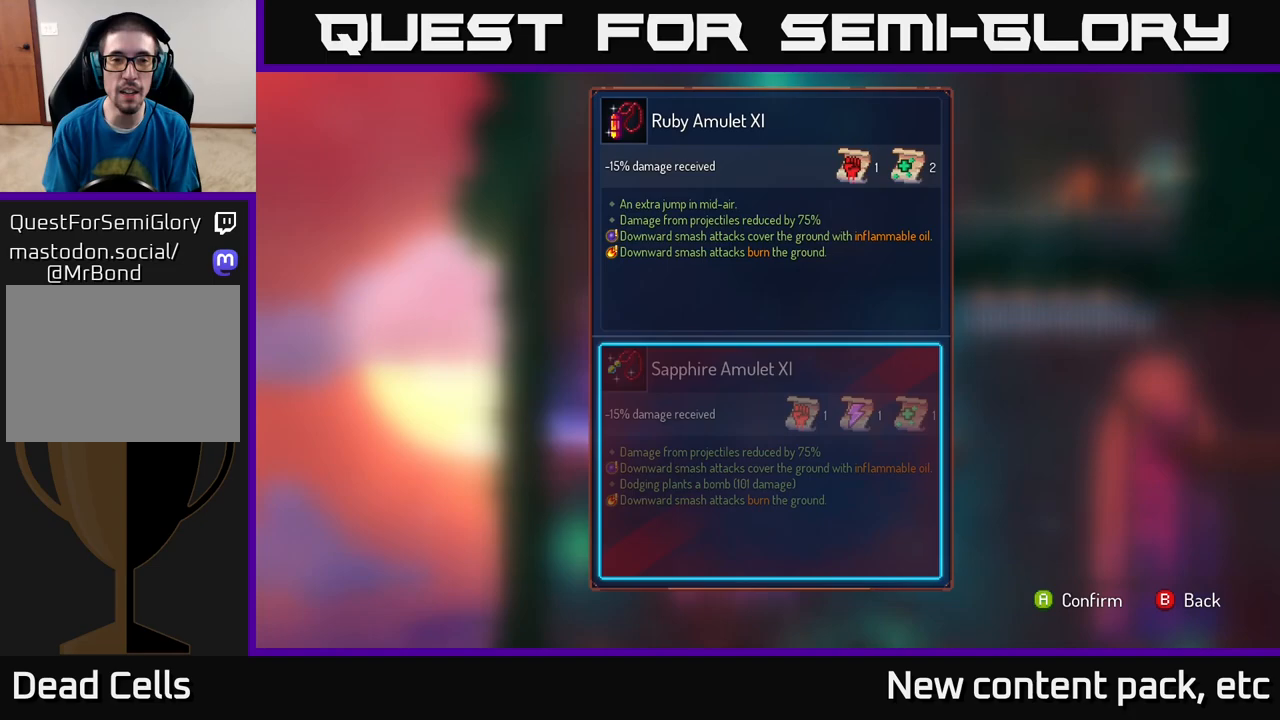
{"buttons": [], "left_stick": "center", "right_stick": "center", "events": []}
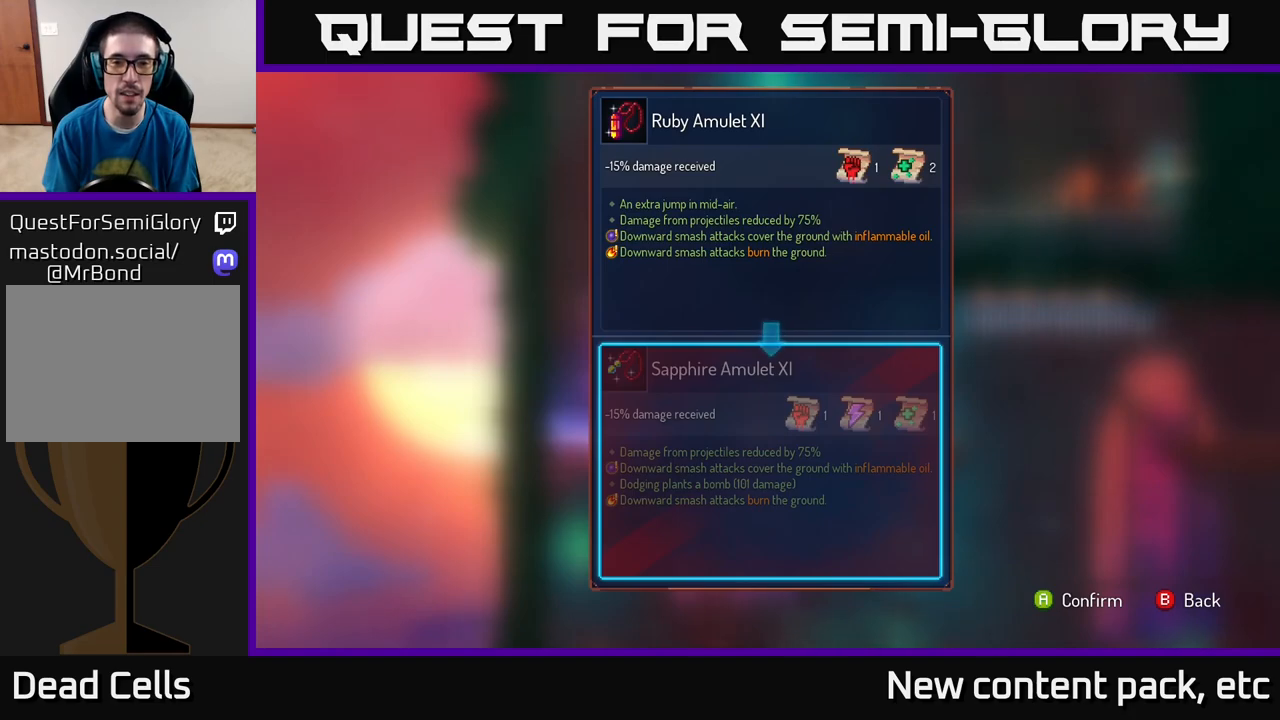
{"buttons": [], "left_stick": "center", "right_stick": "center", "events": []}
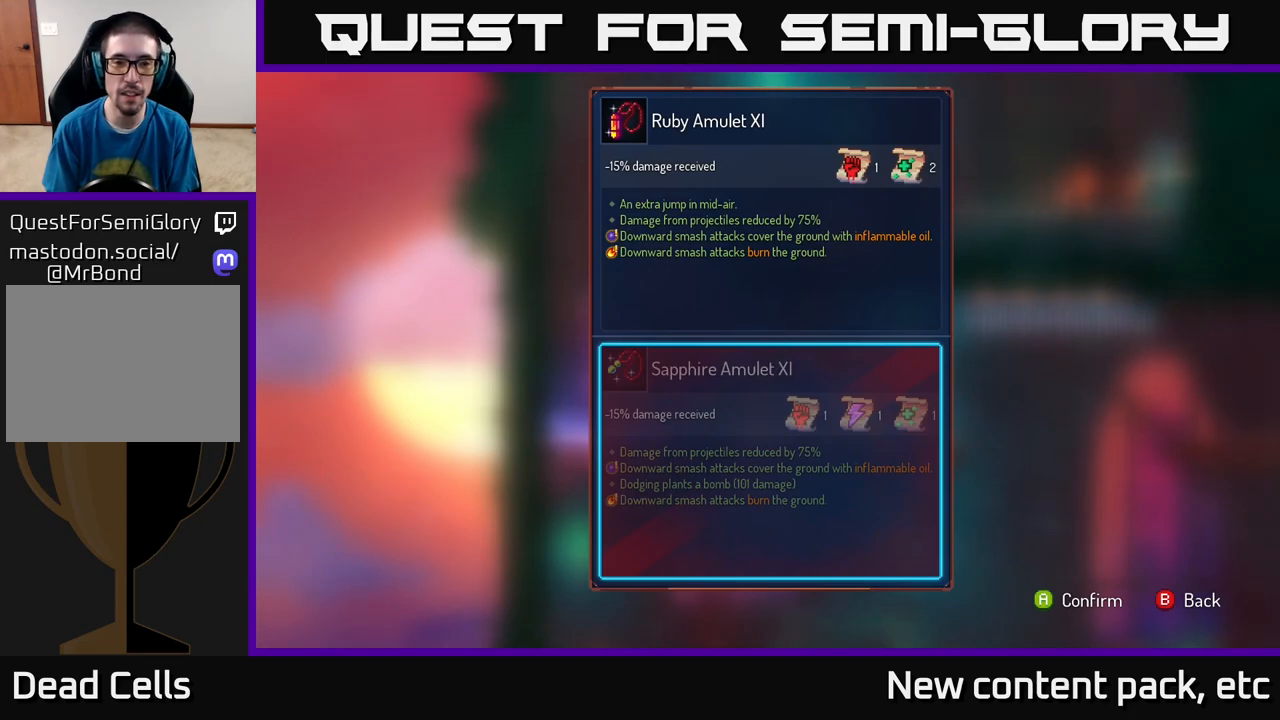
{"buttons": [], "left_stick": "center", "right_stick": "center", "events": [[417, "A", "down"], [450, "A", "up"]]}
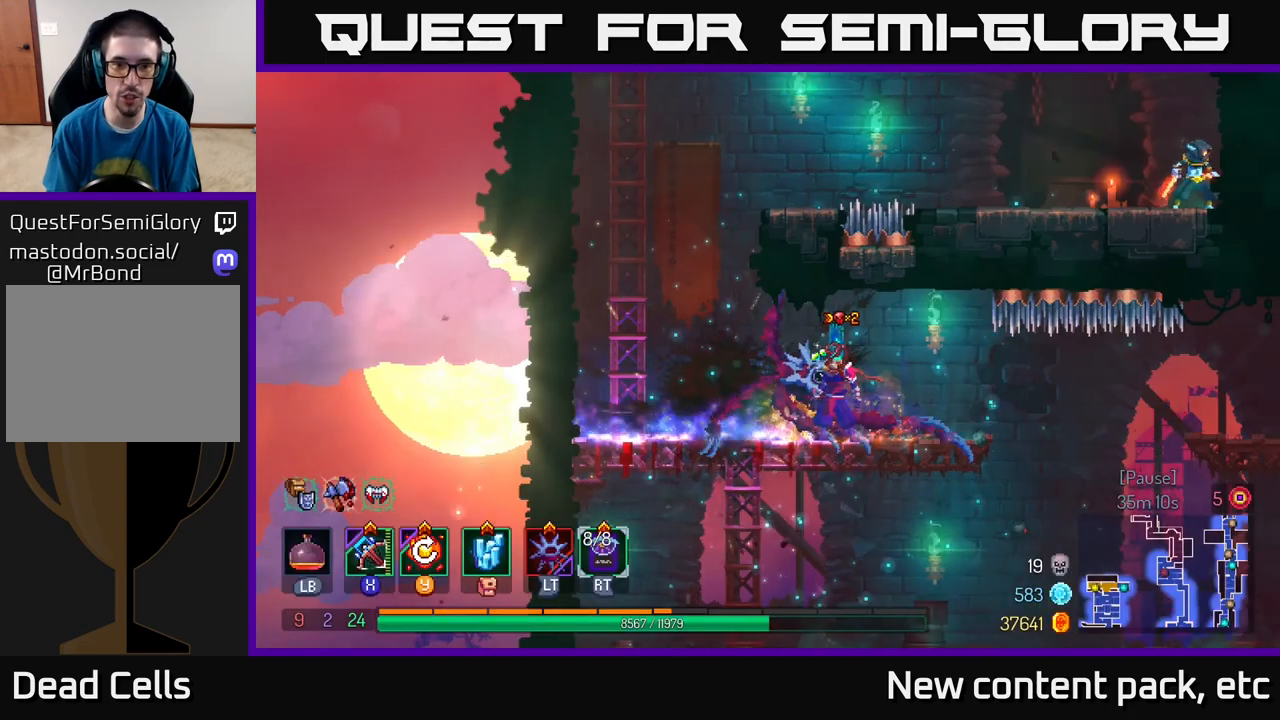
{"buttons": ["R1"], "left_stick": "center", "right_stick": "center", "events": [[233, "R1", "down"]]}
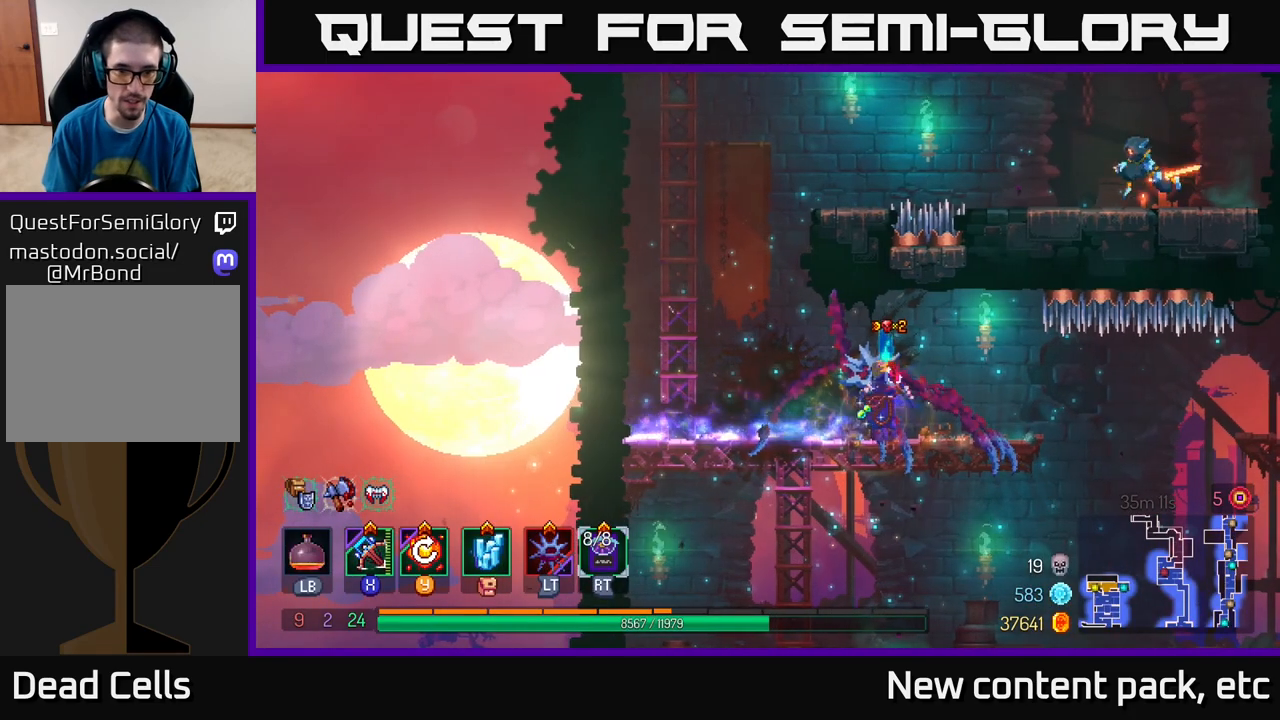
{"buttons": ["R1"], "left_stick": "center", "right_stick": "center", "events": []}